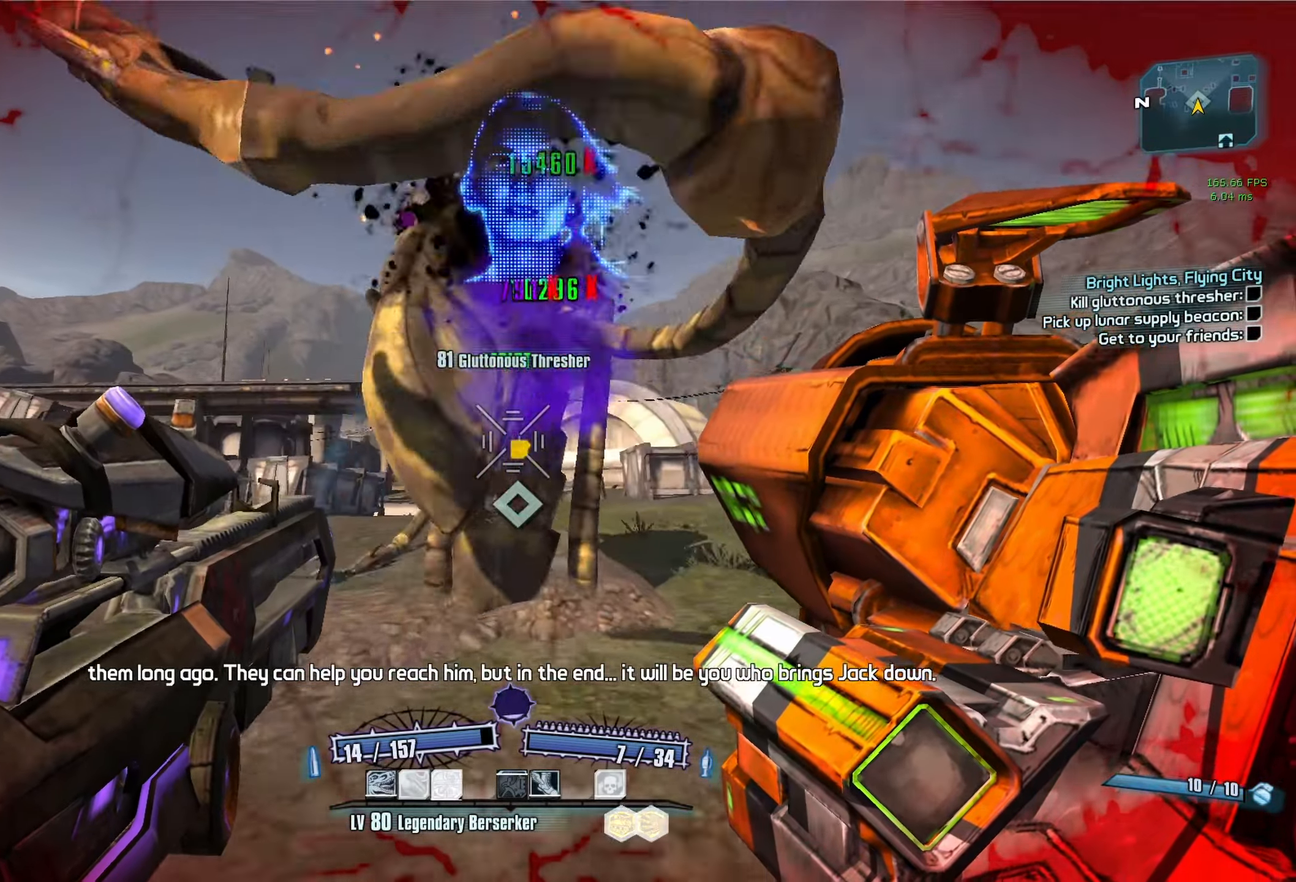
Gameplay with keyboard and mouse; each line is a JSON object with the keys and mouse buttons held at the frame after it. "events" lists presses ("down") and releases ("up") of "1", "2", "3", "4", "5", "a", "alt", "b", "c", "caps_lock", "ctrl", "d", "e", "escape", "f", "g", "q", "r", "s", "shift", "space", "t", "tab", "v", "w", "x", "z", "mouse_left", "mouse_middle", "mouse_right", "mouse_mb4", "mouse_mb5", "mouse_wheel_up" and "mouse_wheel_down" between this image and that frame as [ms after this image, input, new state], when the widget could be followed in between. "mouse_left", "mouse_middle", "mouse_right", "mouse_mb4", "mouse_mb5", "mouse_wheel_up", "mouse_wheel_down" = the "left", "middle", "right", "mb4", "mb5", "wheel_up", "wheel_down" buttons of the "mouse" list. No other keys are recorded. Not read: mouse_move.
{"keys": ["w"], "mouse": ["wheel_down"], "events": [[167, "d", "down"], [350, "d", "up"]]}
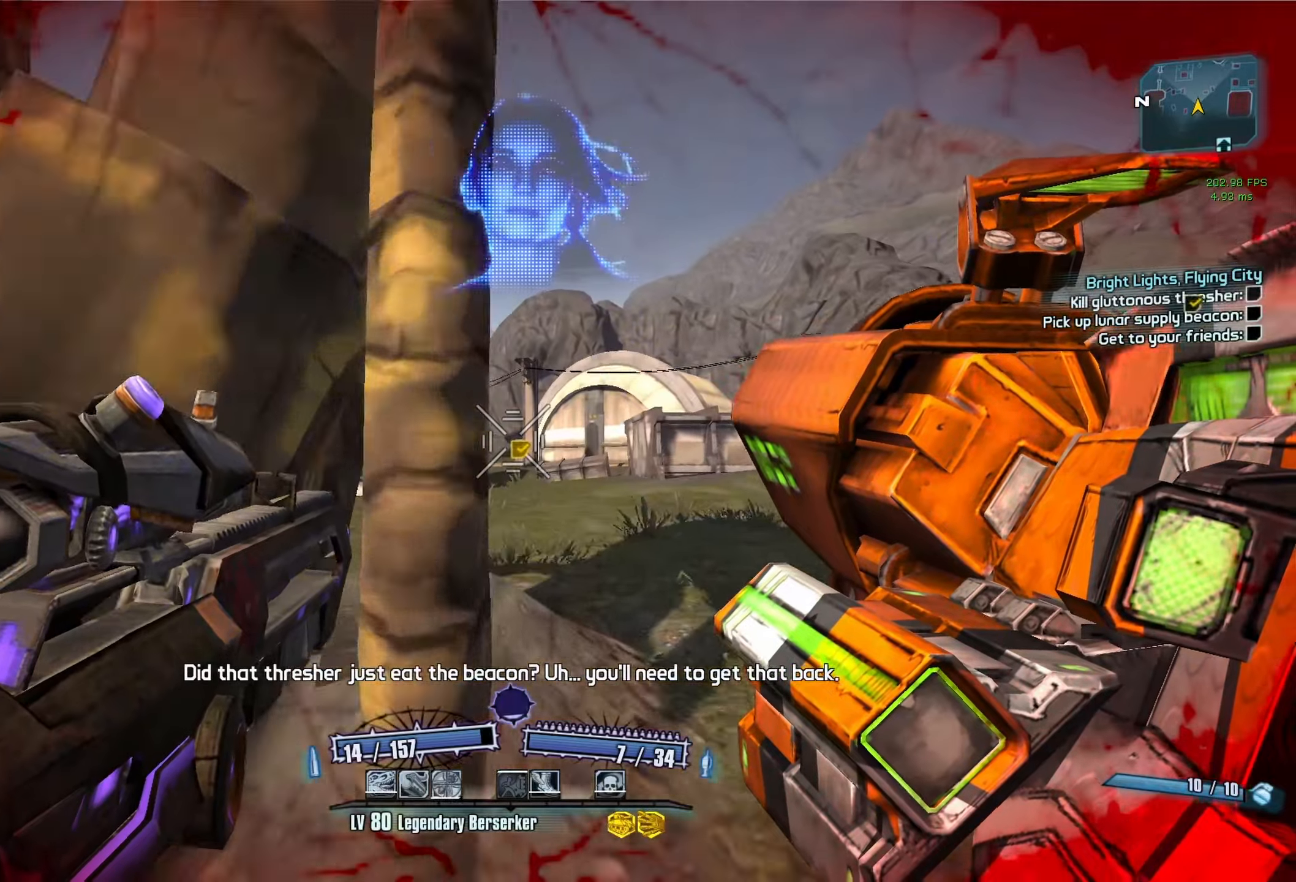
{"keys": [], "mouse": ["wheel_down"], "events": [[34, "w", "up"], [84, "escape", "down"], [184, "escape", "up"]]}
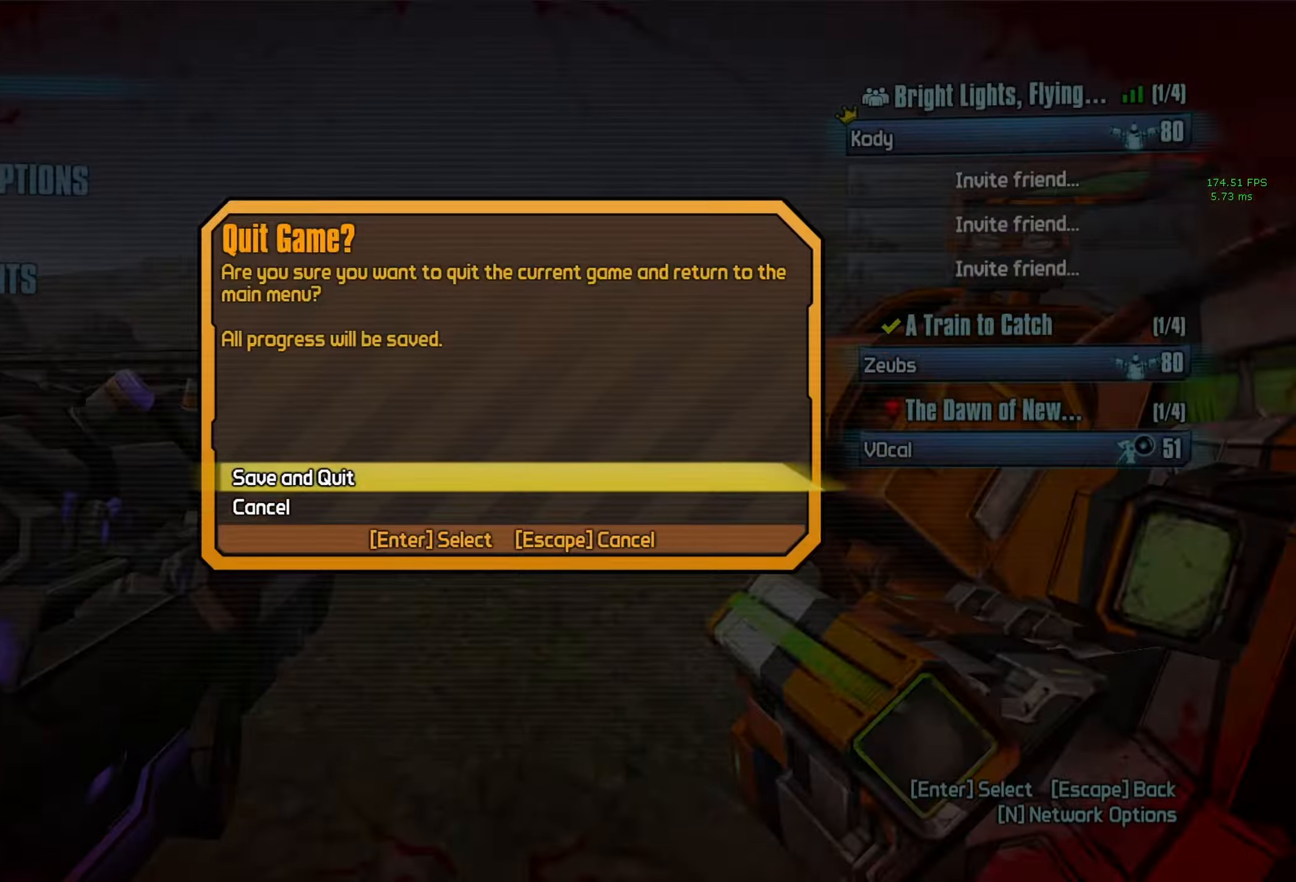
{"keys": [], "mouse": ["wheel_down"], "events": []}
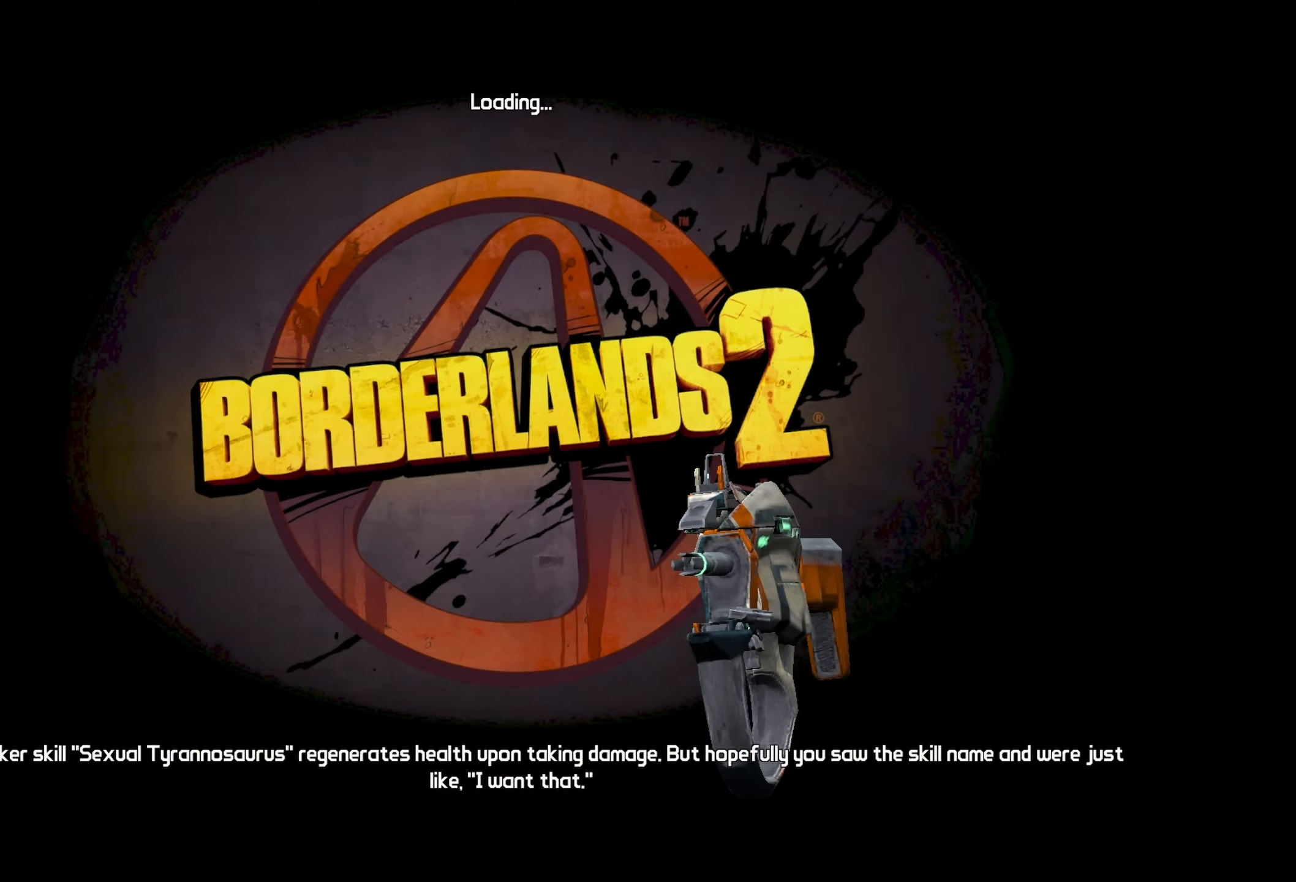
{"keys": [], "mouse": ["wheel_down"], "events": []}
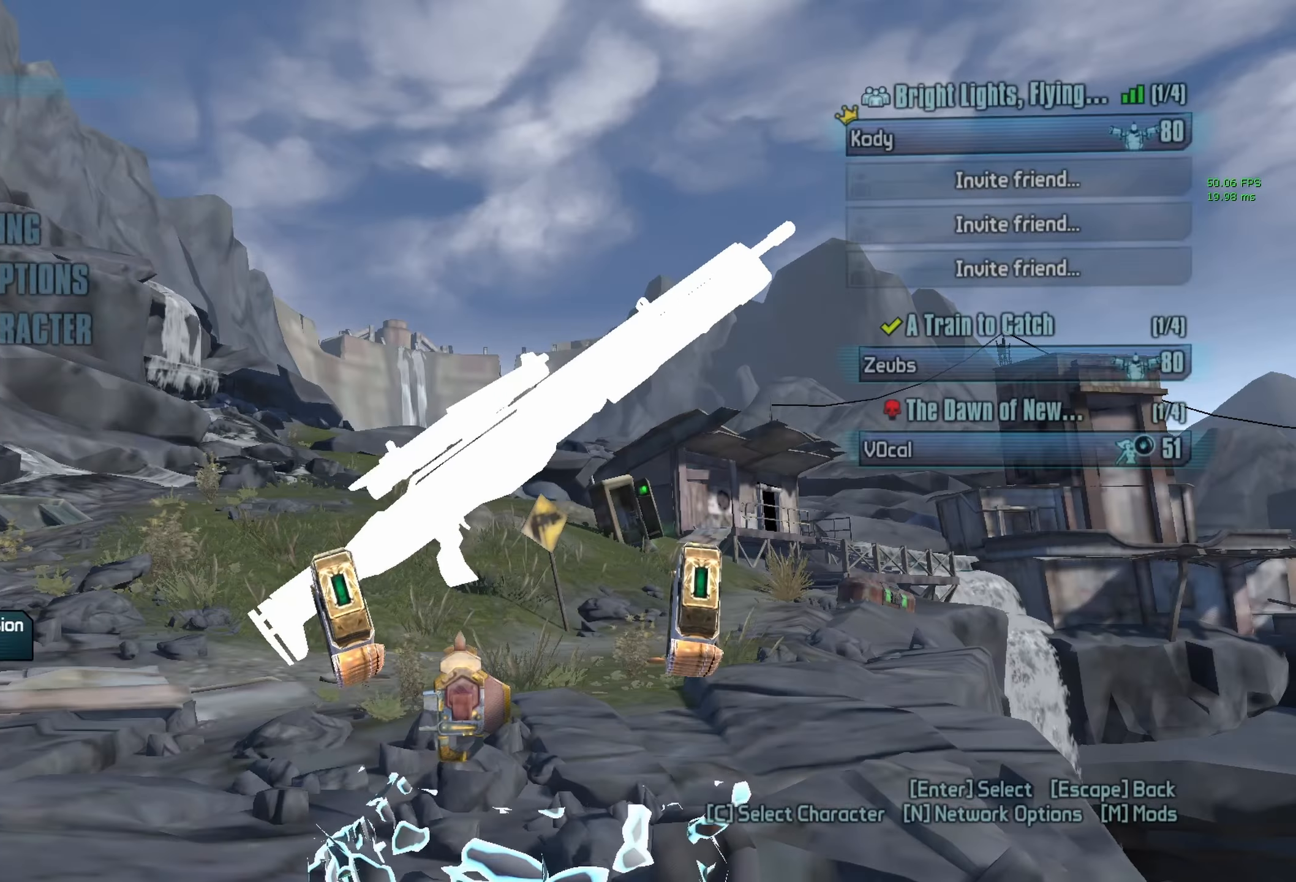
{"keys": [], "mouse": [], "events": [[84, "mouse_wheel_down", "up"]]}
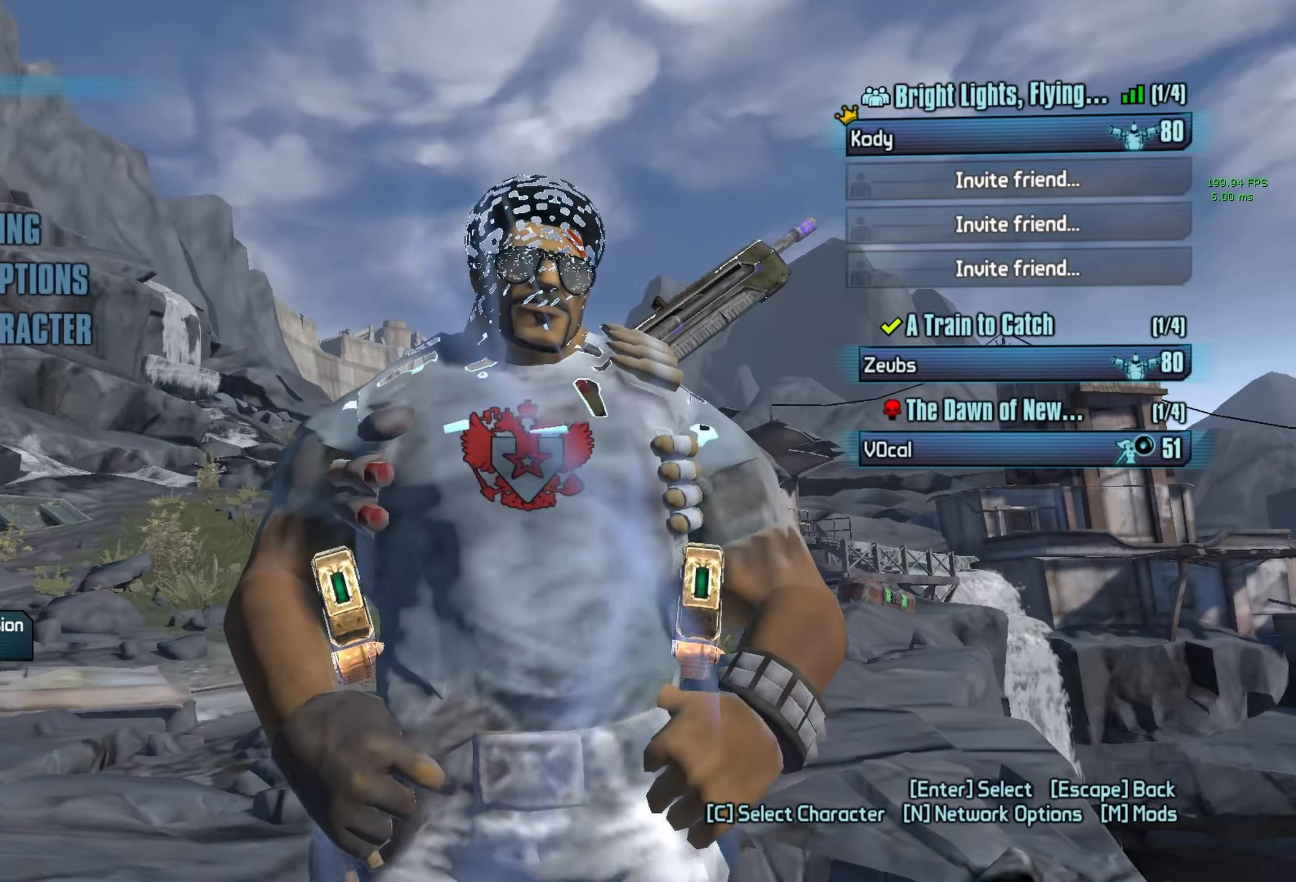
{"keys": [], "mouse": [], "events": []}
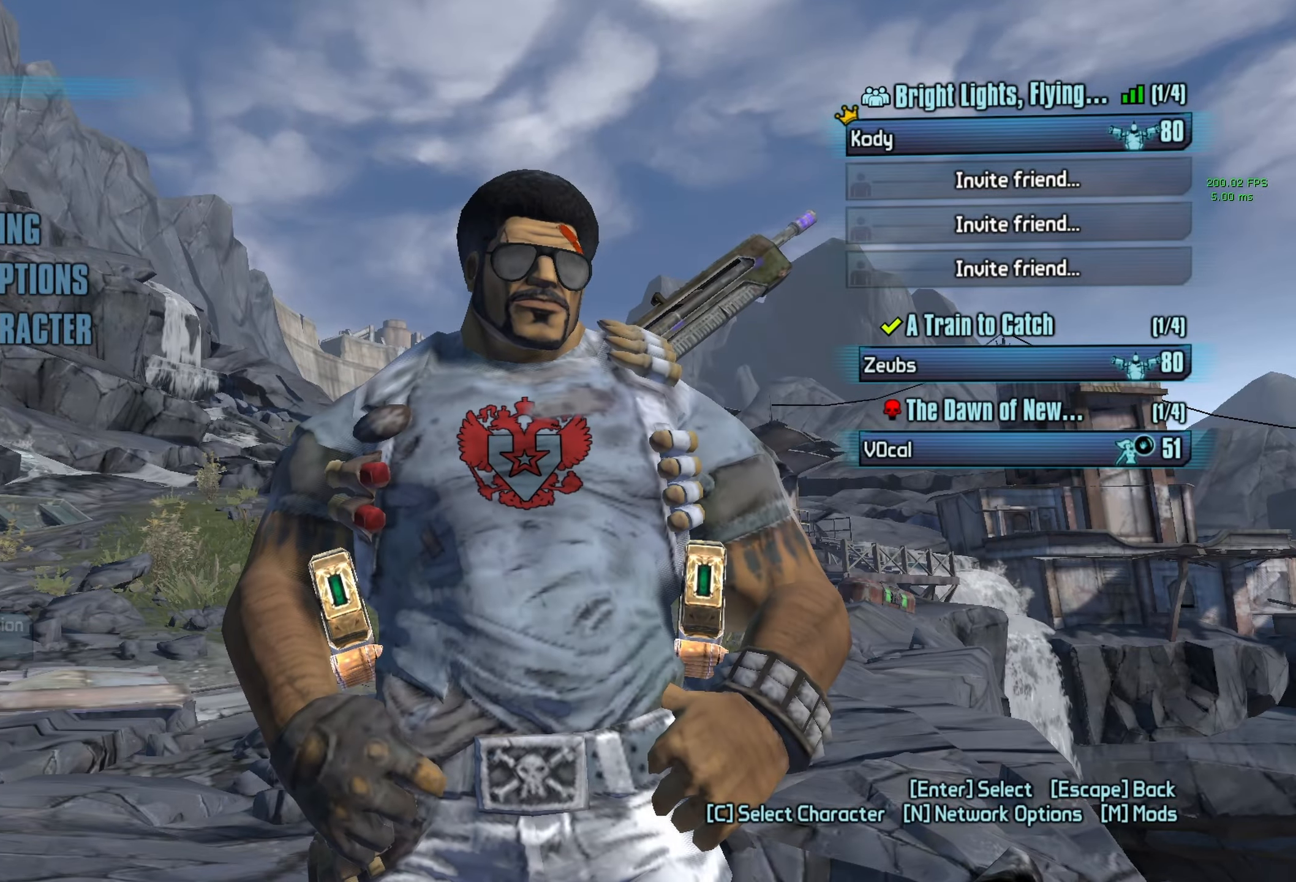
{"keys": [], "mouse": [], "events": []}
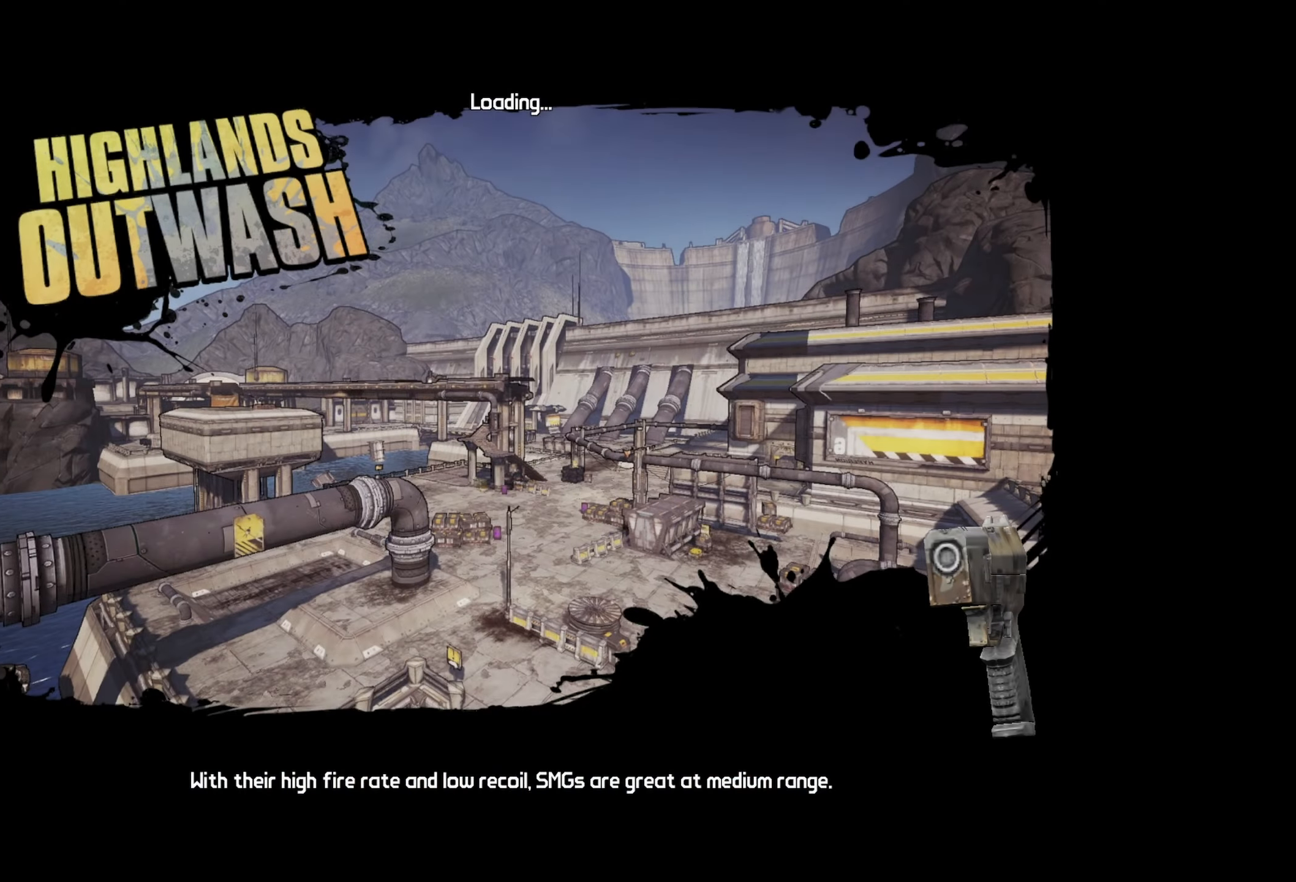
{"keys": [], "mouse": [], "events": []}
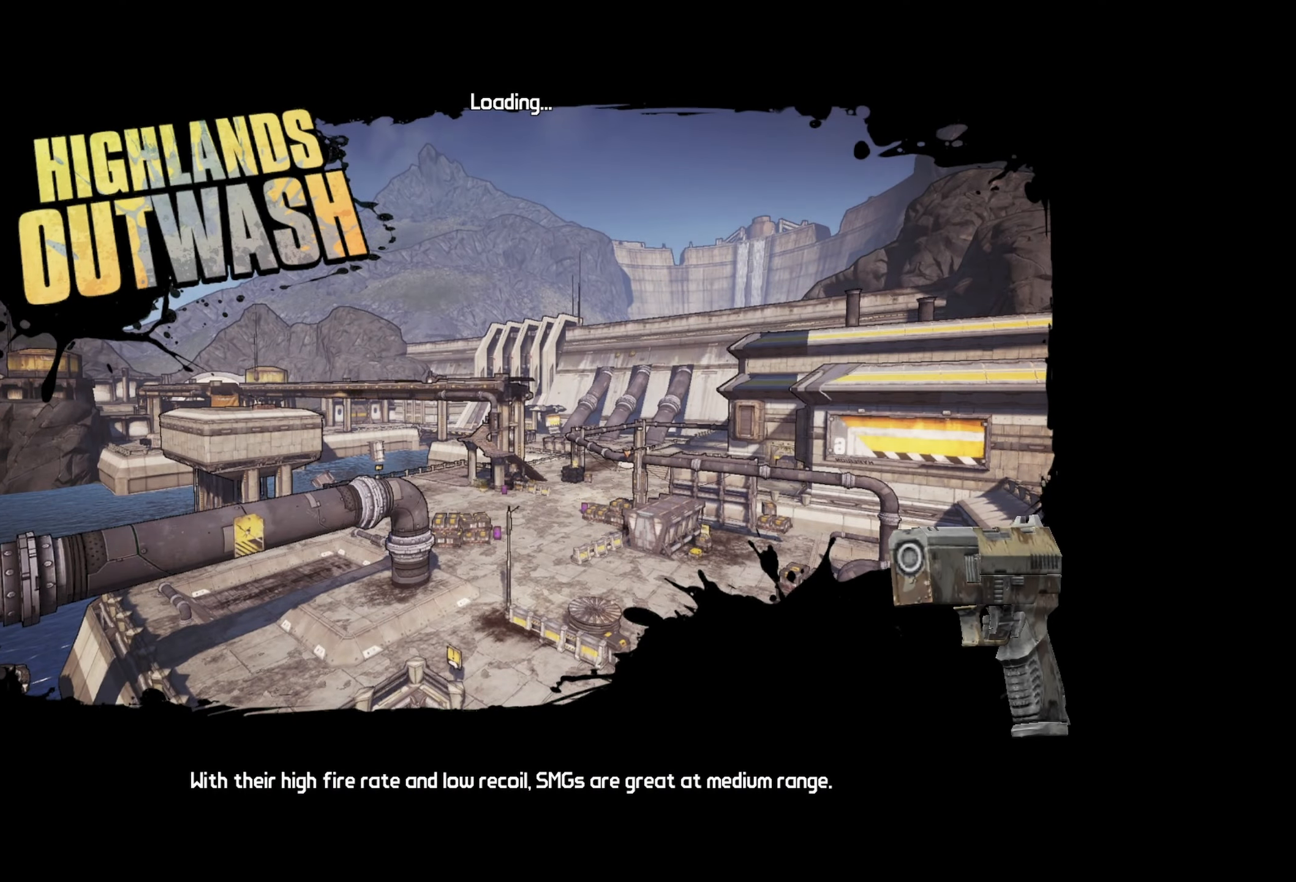
{"keys": [], "mouse": [], "events": [[384, "escape", "down"], [484, "escape", "up"]]}
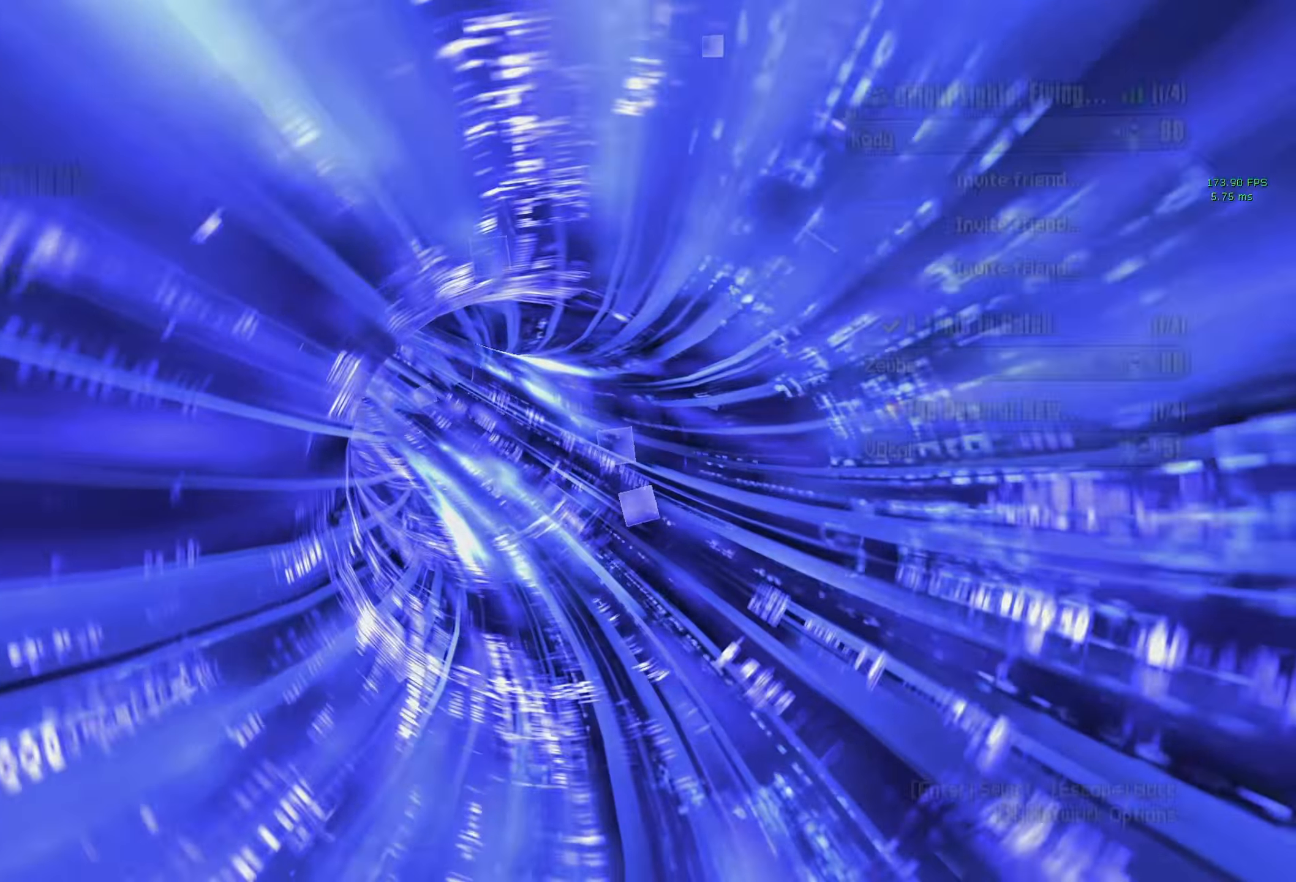
{"keys": [], "mouse": [], "events": []}
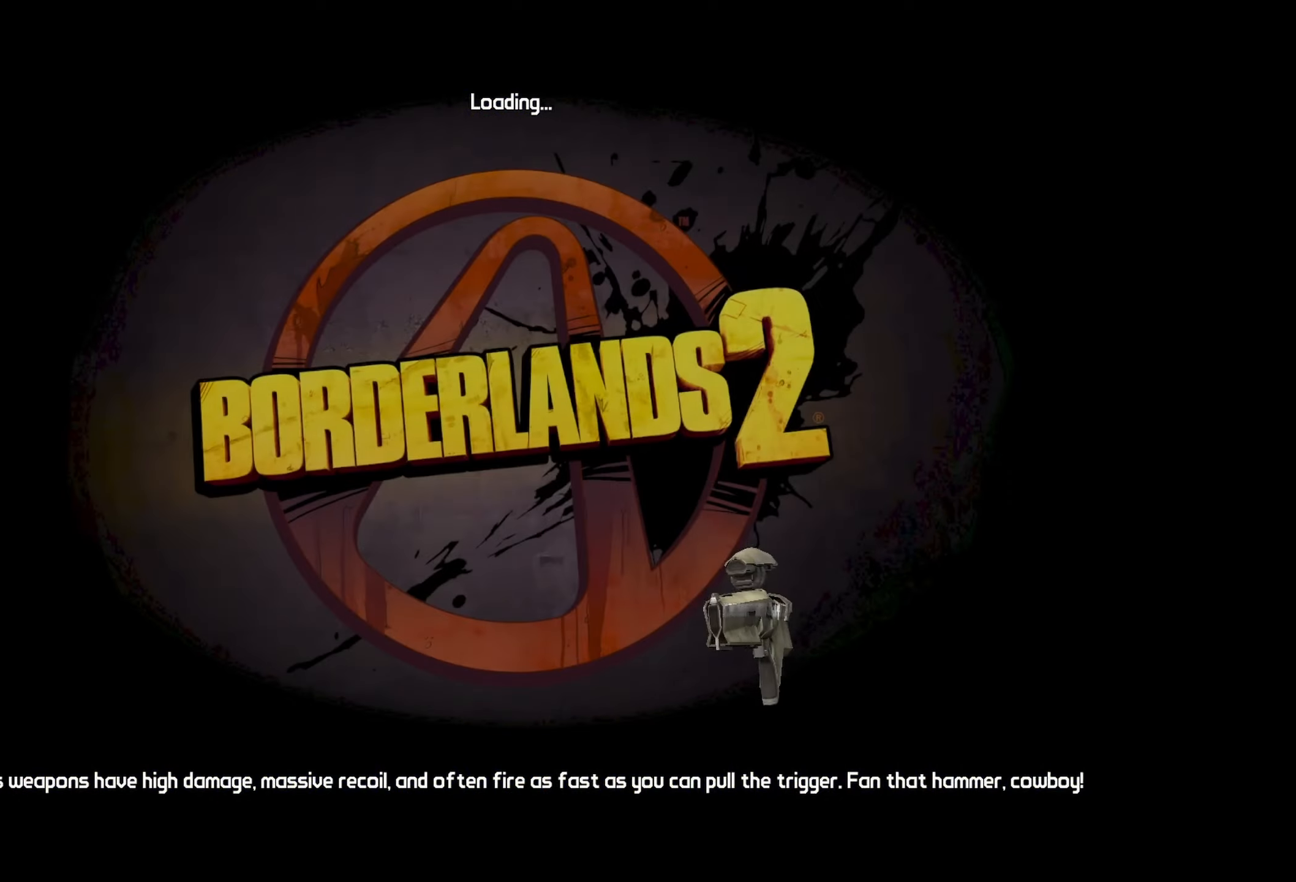
{"keys": [], "mouse": [], "events": []}
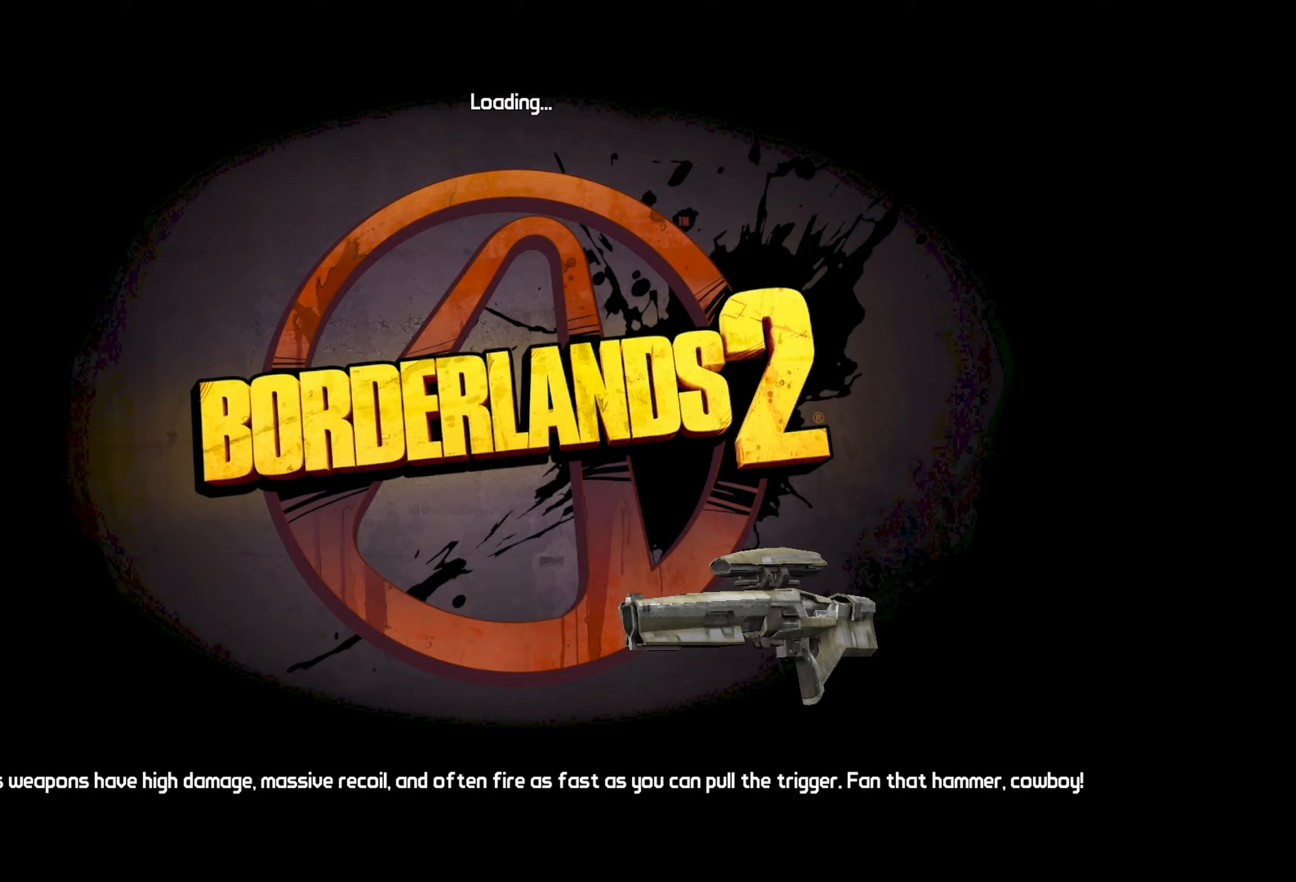
{"keys": [], "mouse": [], "events": []}
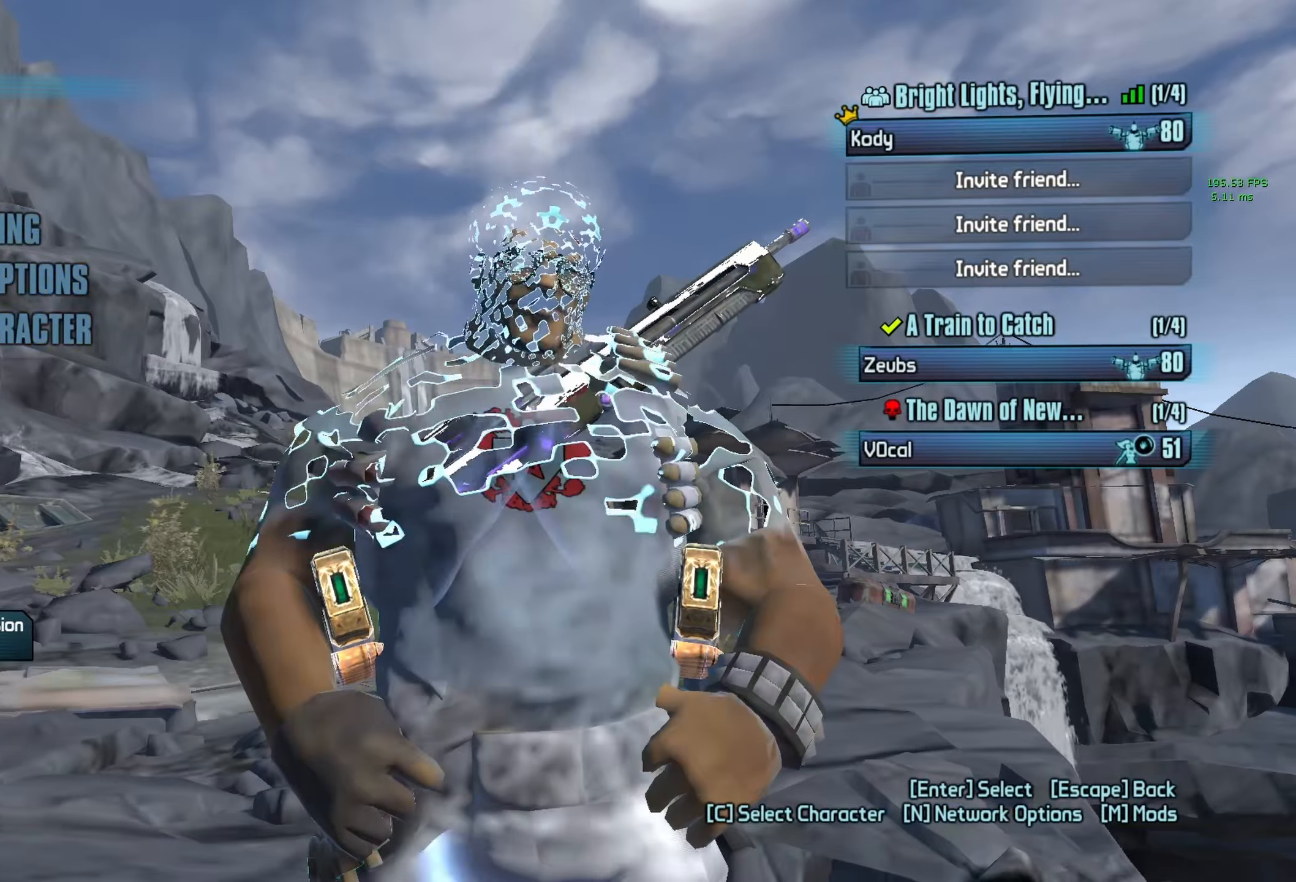
{"keys": [], "mouse": [], "events": [[16, "mouse_left", "down"], [116, "mouse_left", "up"], [350, "mouse_left", "down"], [450, "mouse_left", "up"]]}
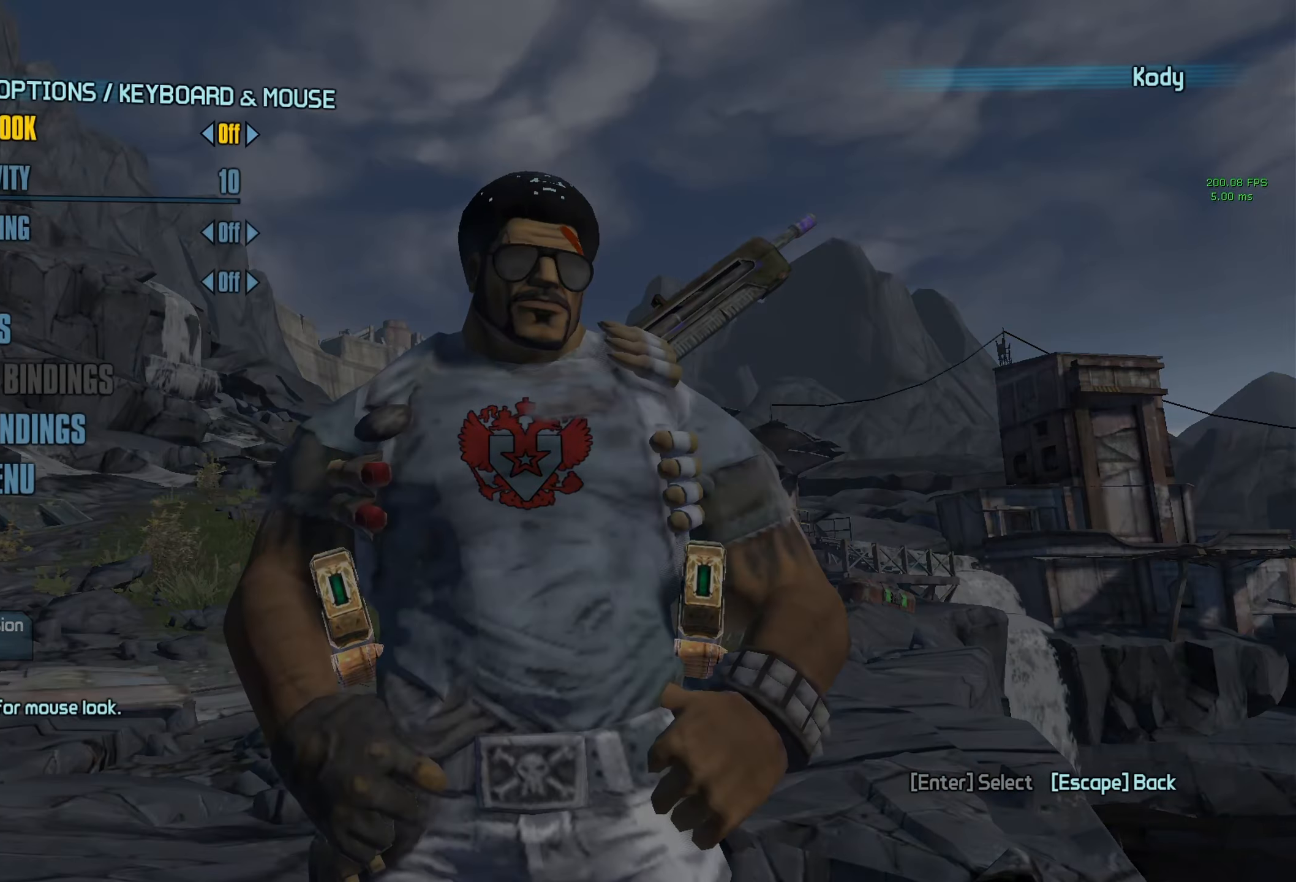
{"keys": [], "mouse": [], "events": []}
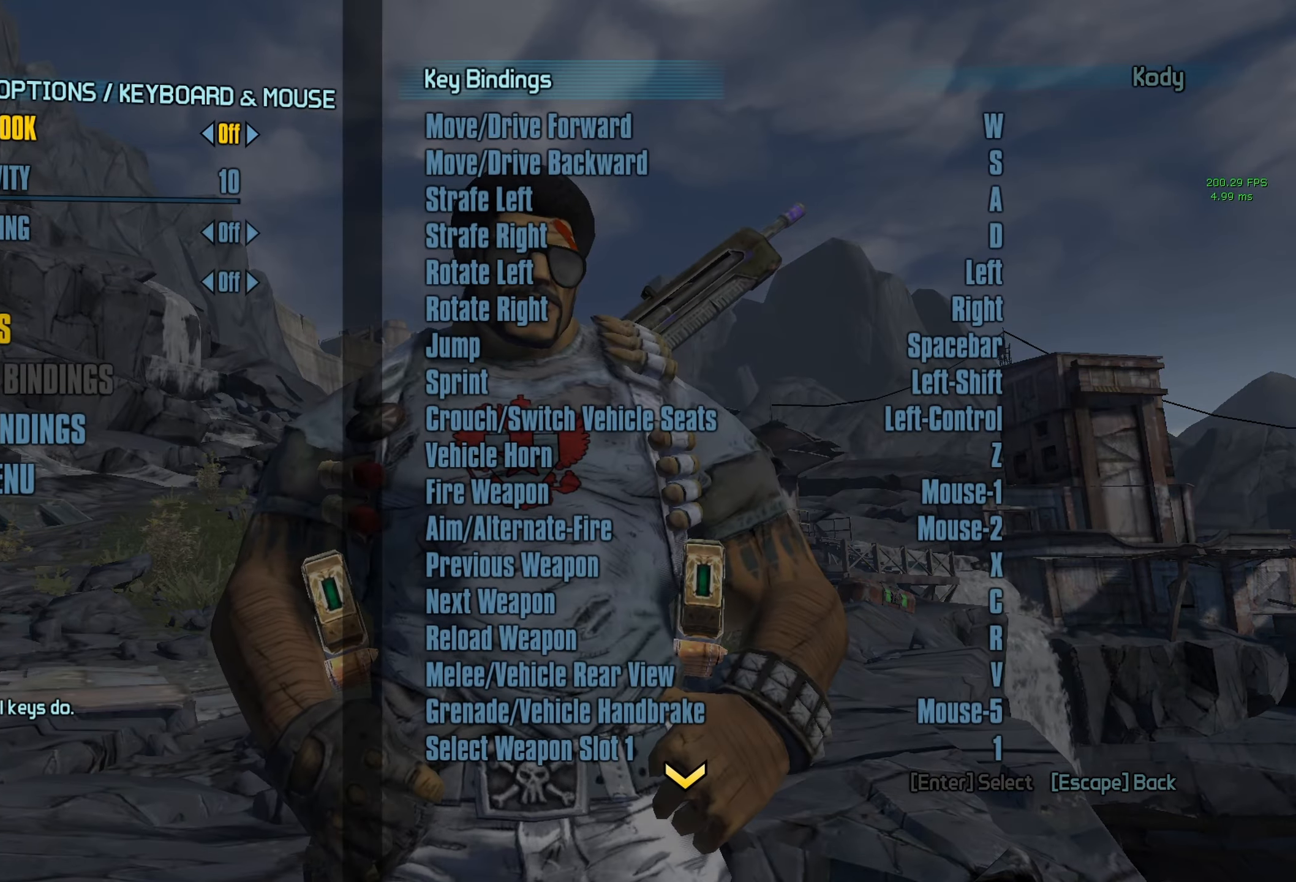
{"keys": [], "mouse": [], "events": [[283, "mouse_wheel_down", "down"], [483, "mouse_wheel_down", "up"]]}
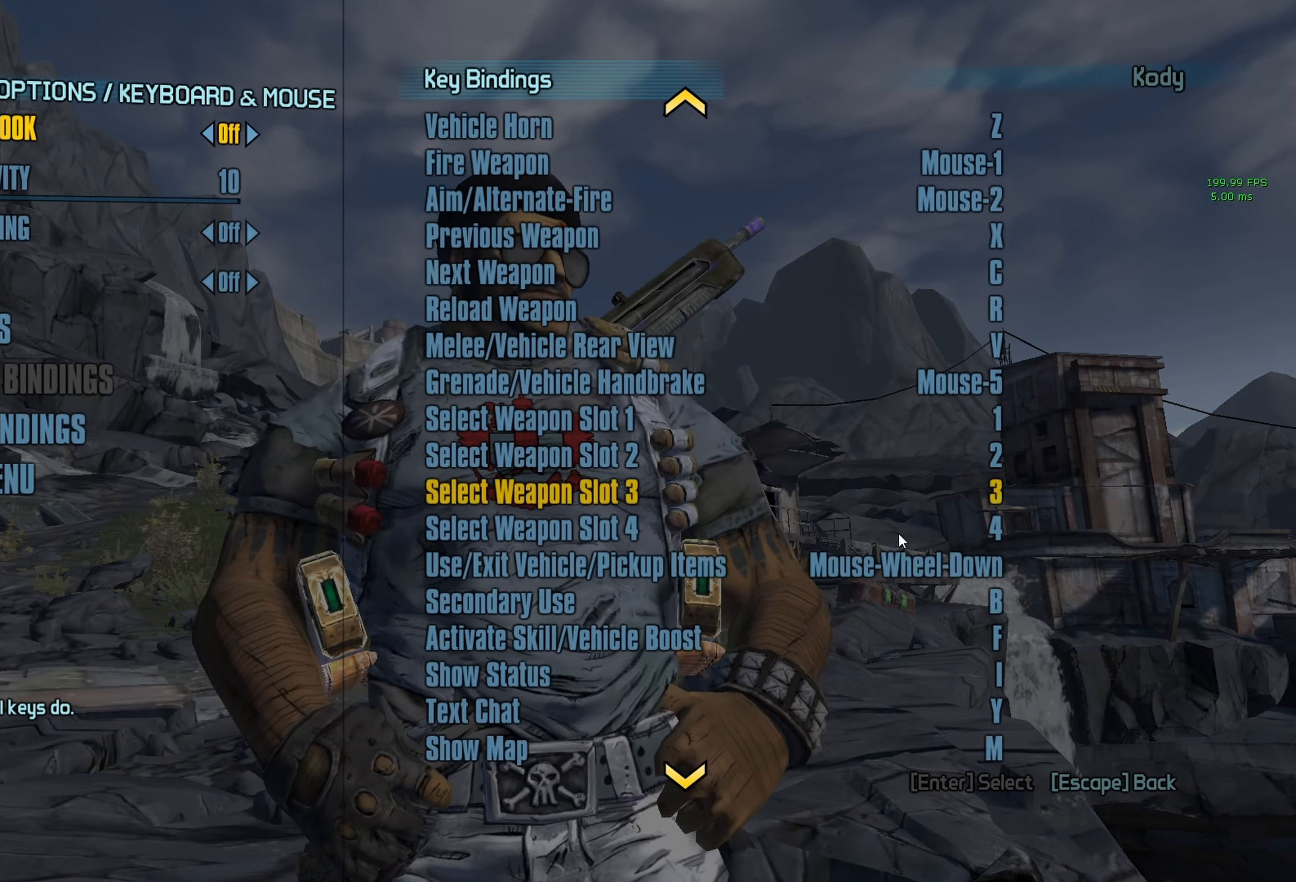
{"keys": [], "mouse": [], "events": [[350, "mouse_left", "down"], [400, "mouse_left", "up"], [450, "e", "down"], [483, "e", "up"]]}
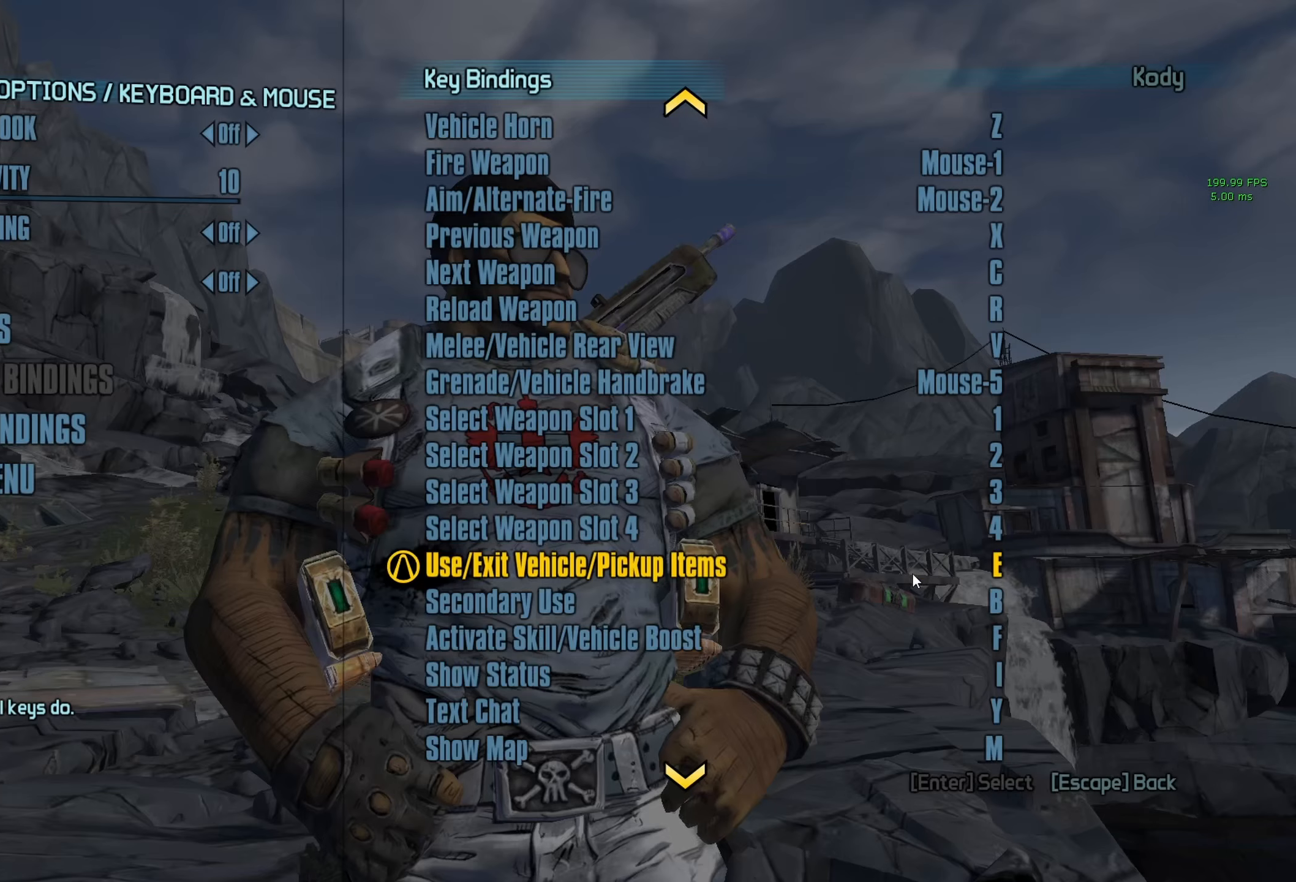
{"keys": ["escape"], "mouse": [], "events": [[450, "escape", "down"]]}
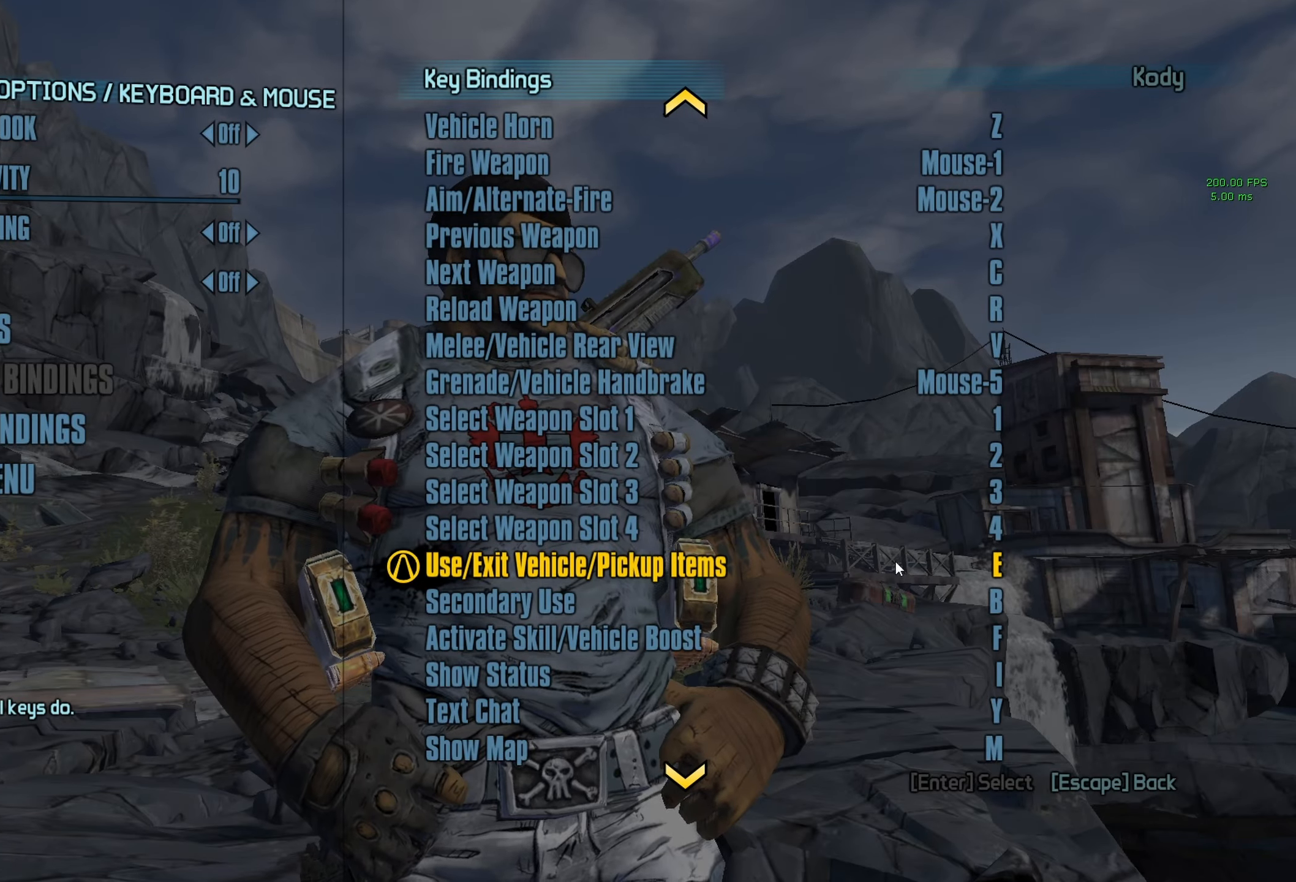
{"keys": [], "mouse": [], "events": [[50, "escape", "up"], [100, "escape", "down"], [200, "escape", "up"]]}
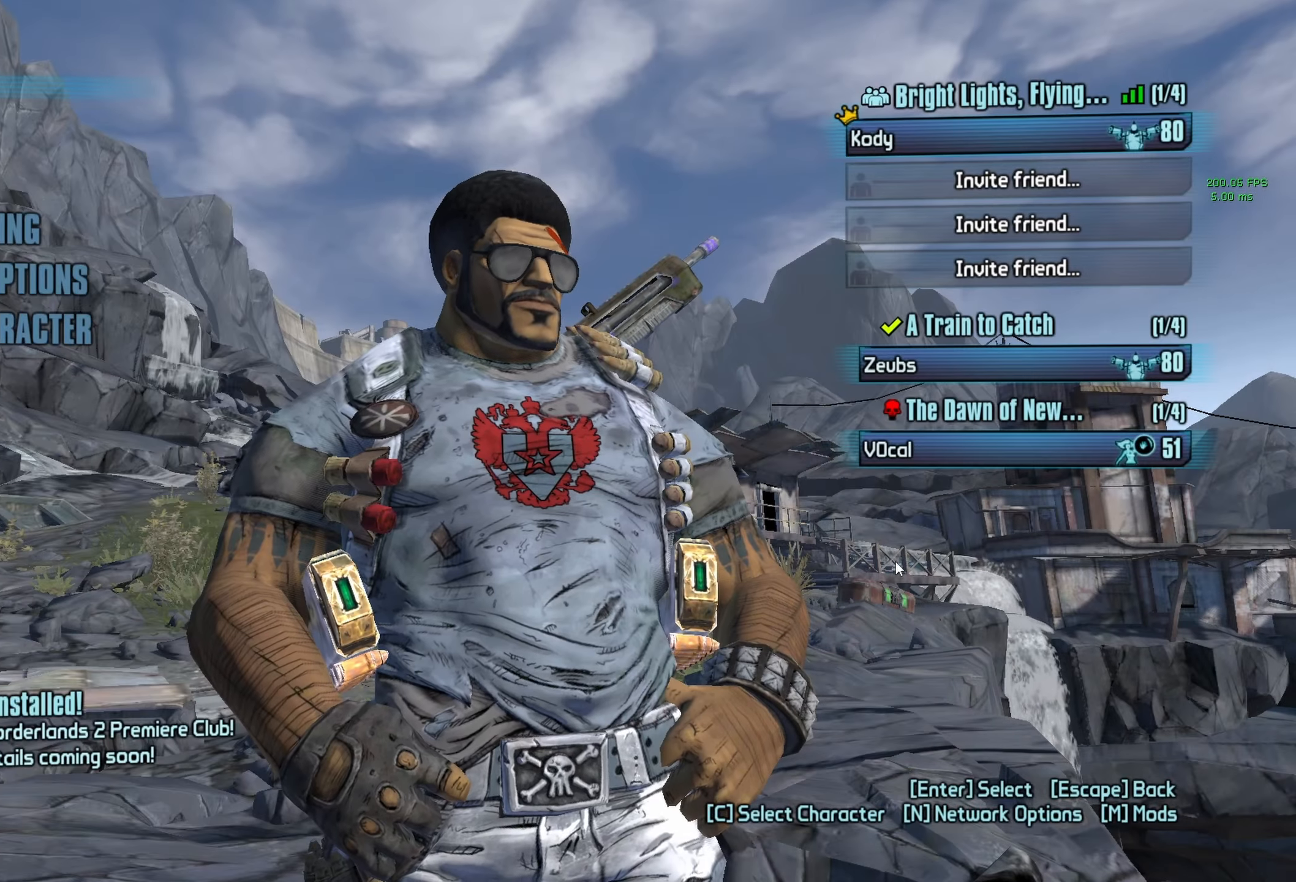
{"keys": [], "mouse": [], "events": []}
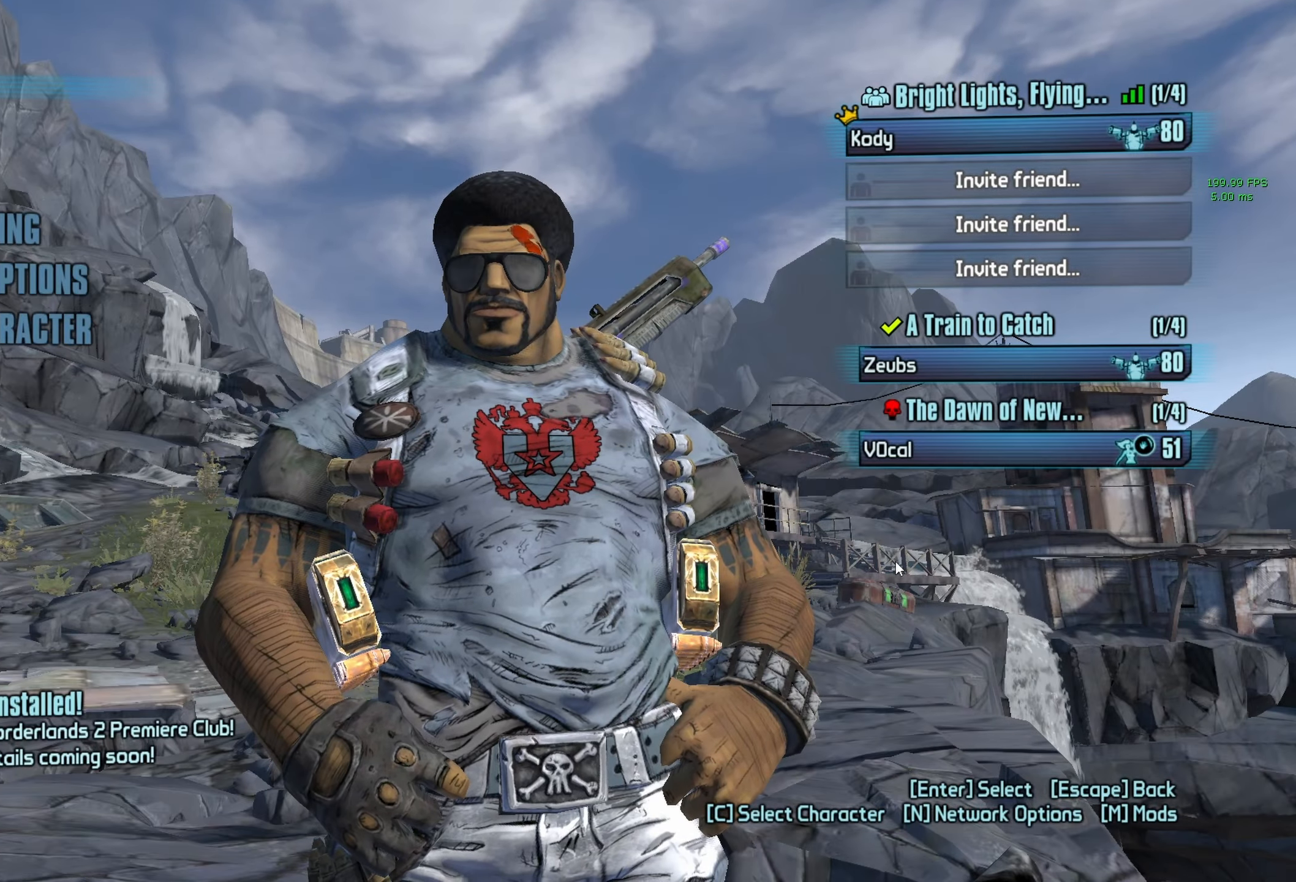
{"keys": [], "mouse": [], "events": [[316, "space", "down"], [416, "space", "up"]]}
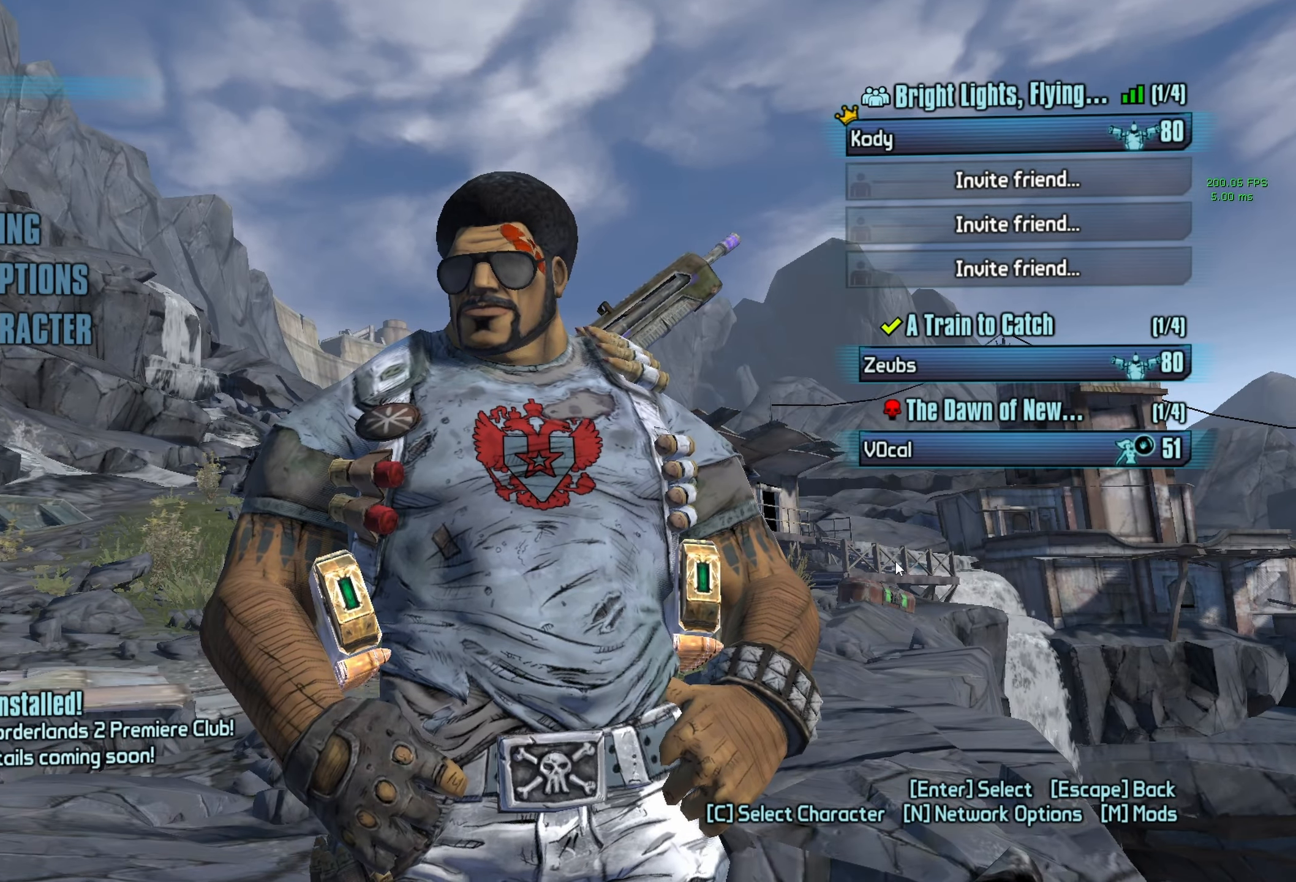
{"keys": [], "mouse": [], "events": []}
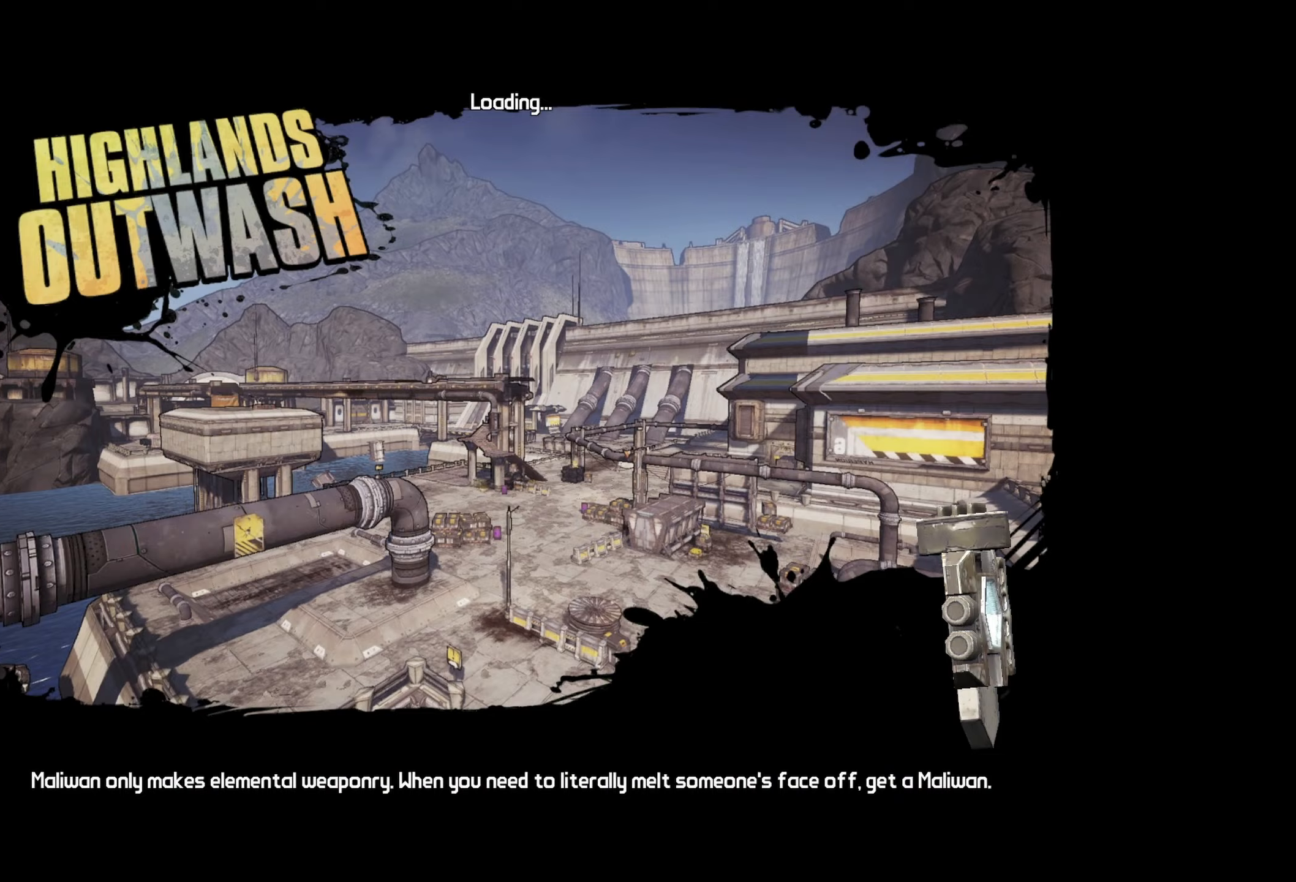
{"keys": [], "mouse": [], "events": []}
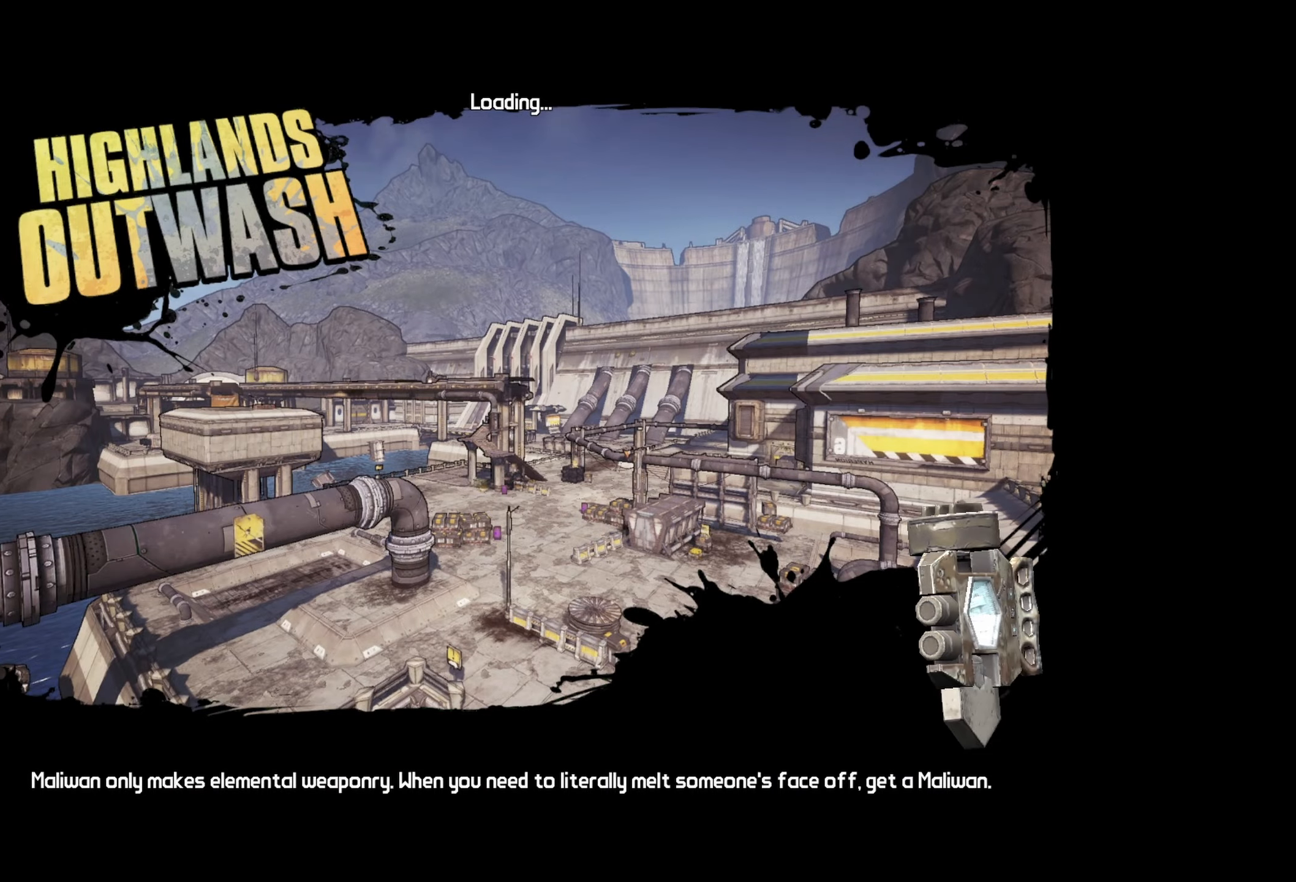
{"keys": [], "mouse": [], "events": []}
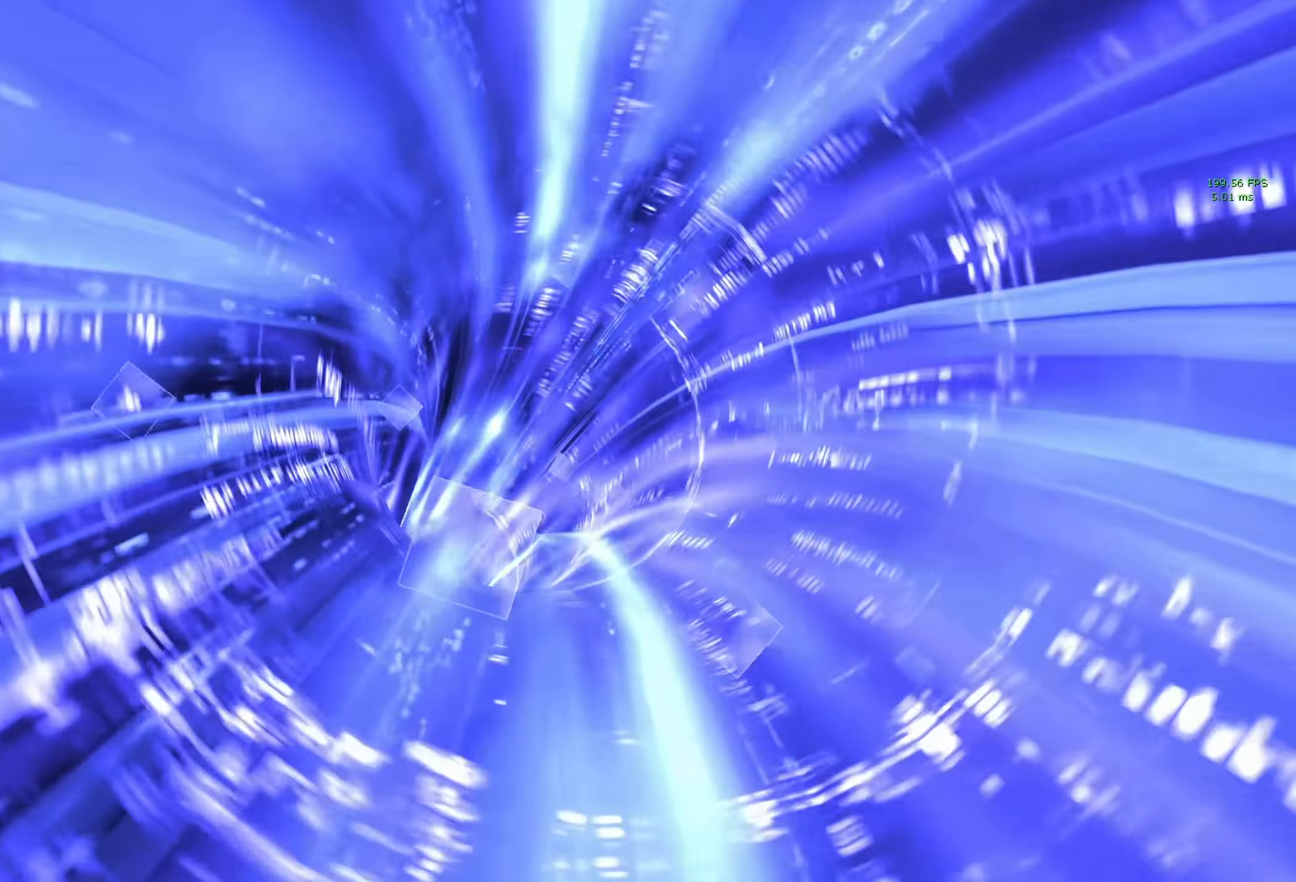
{"keys": [], "mouse": [], "events": []}
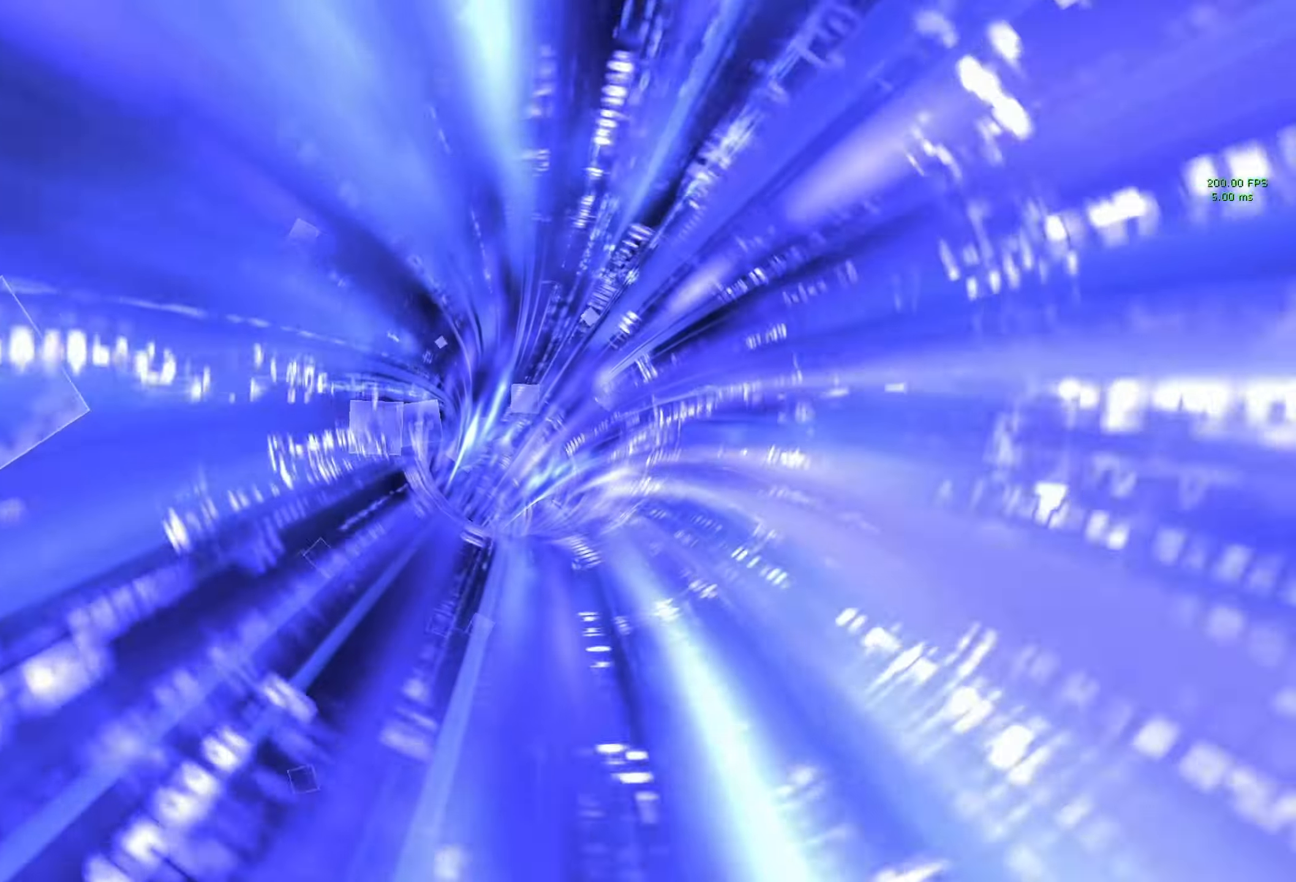
{"keys": [], "mouse": [], "events": []}
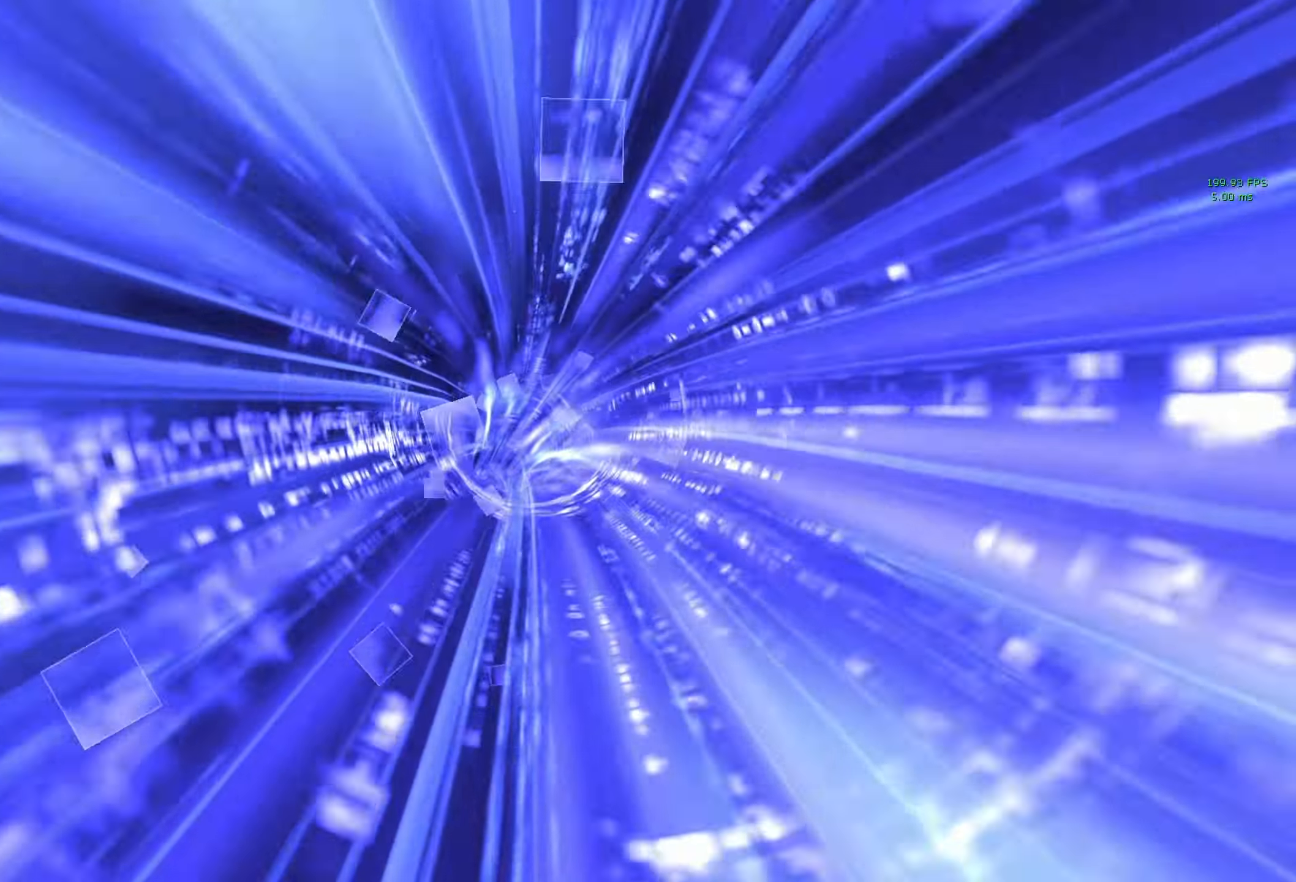
{"keys": [], "mouse": [], "events": []}
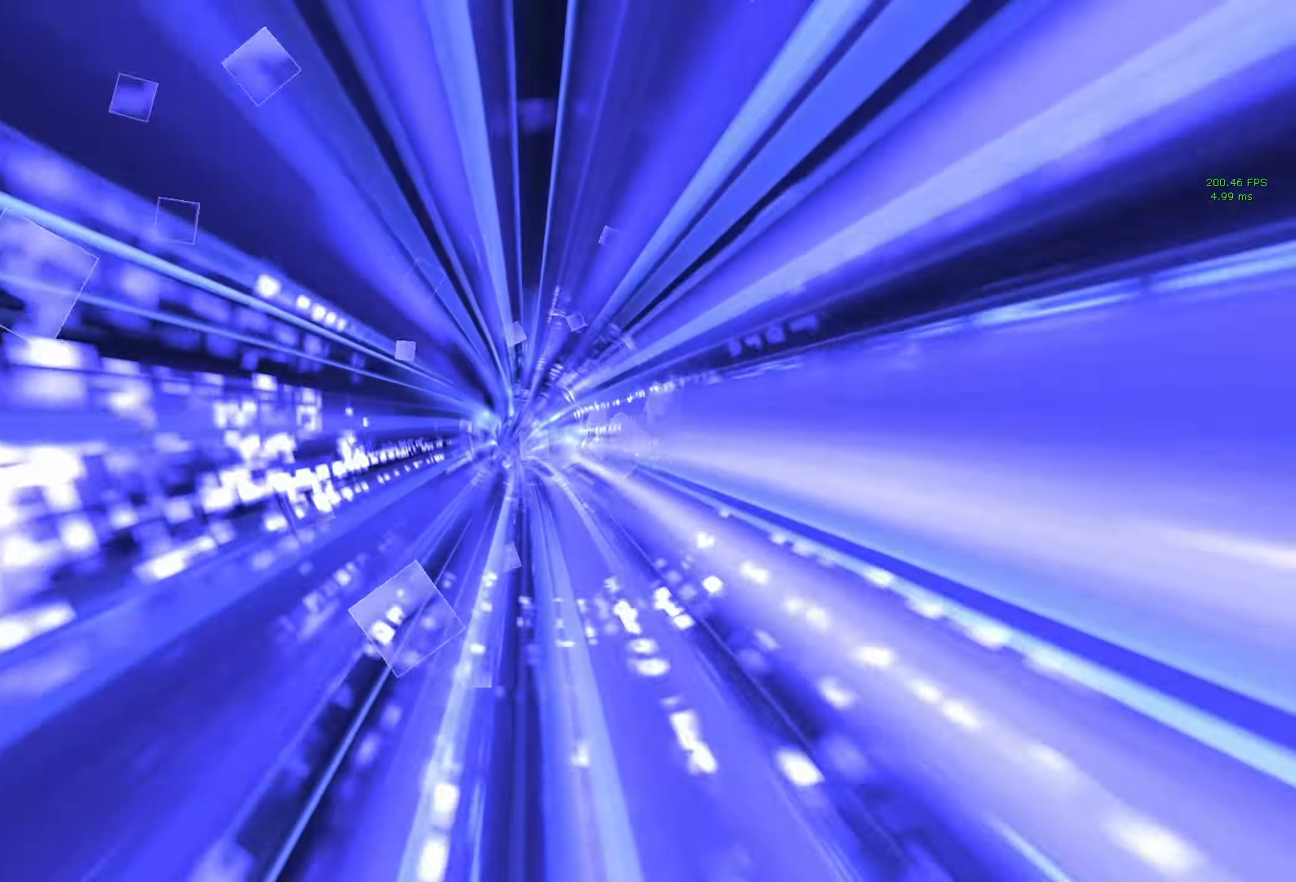
{"keys": [], "mouse": [], "events": []}
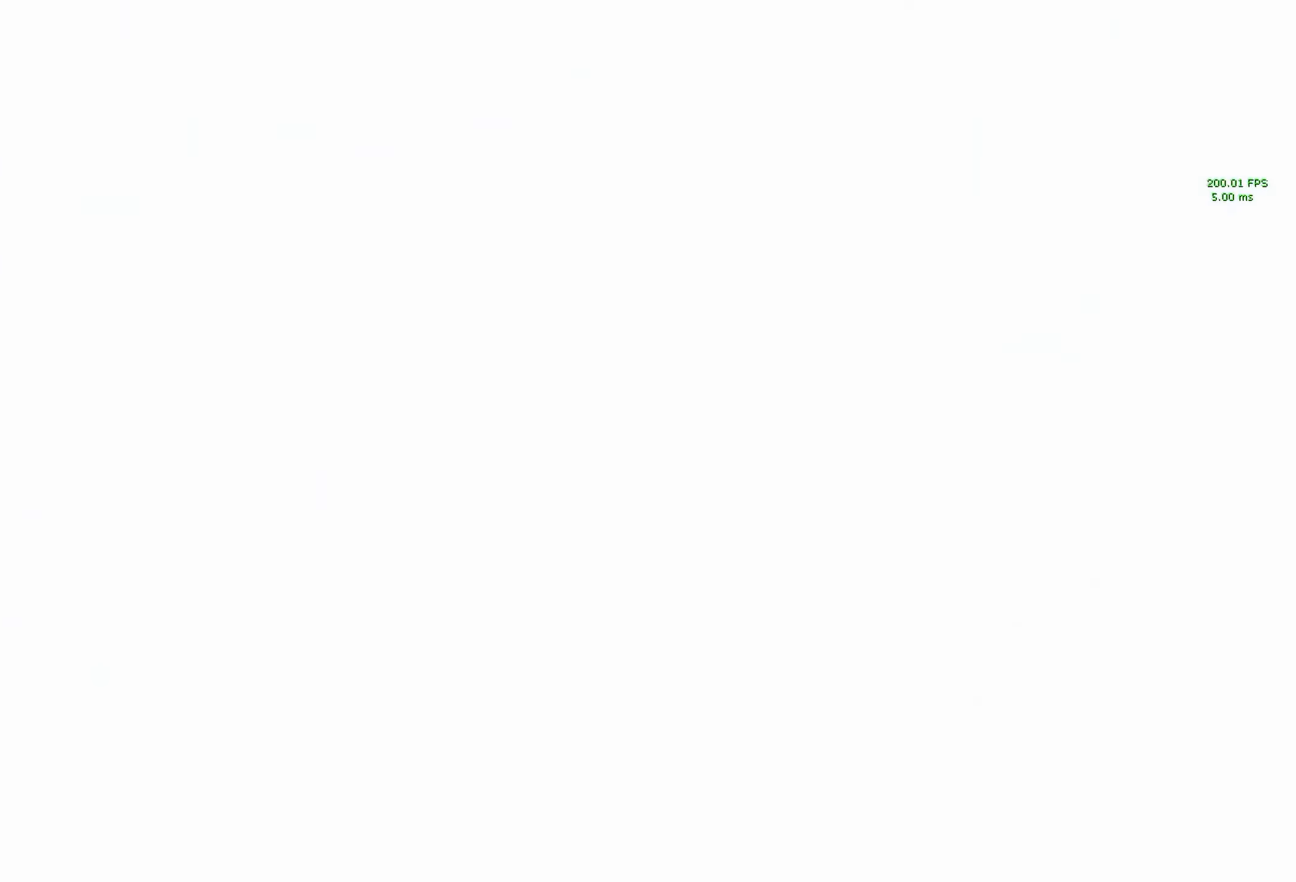
{"keys": [], "mouse": [], "events": []}
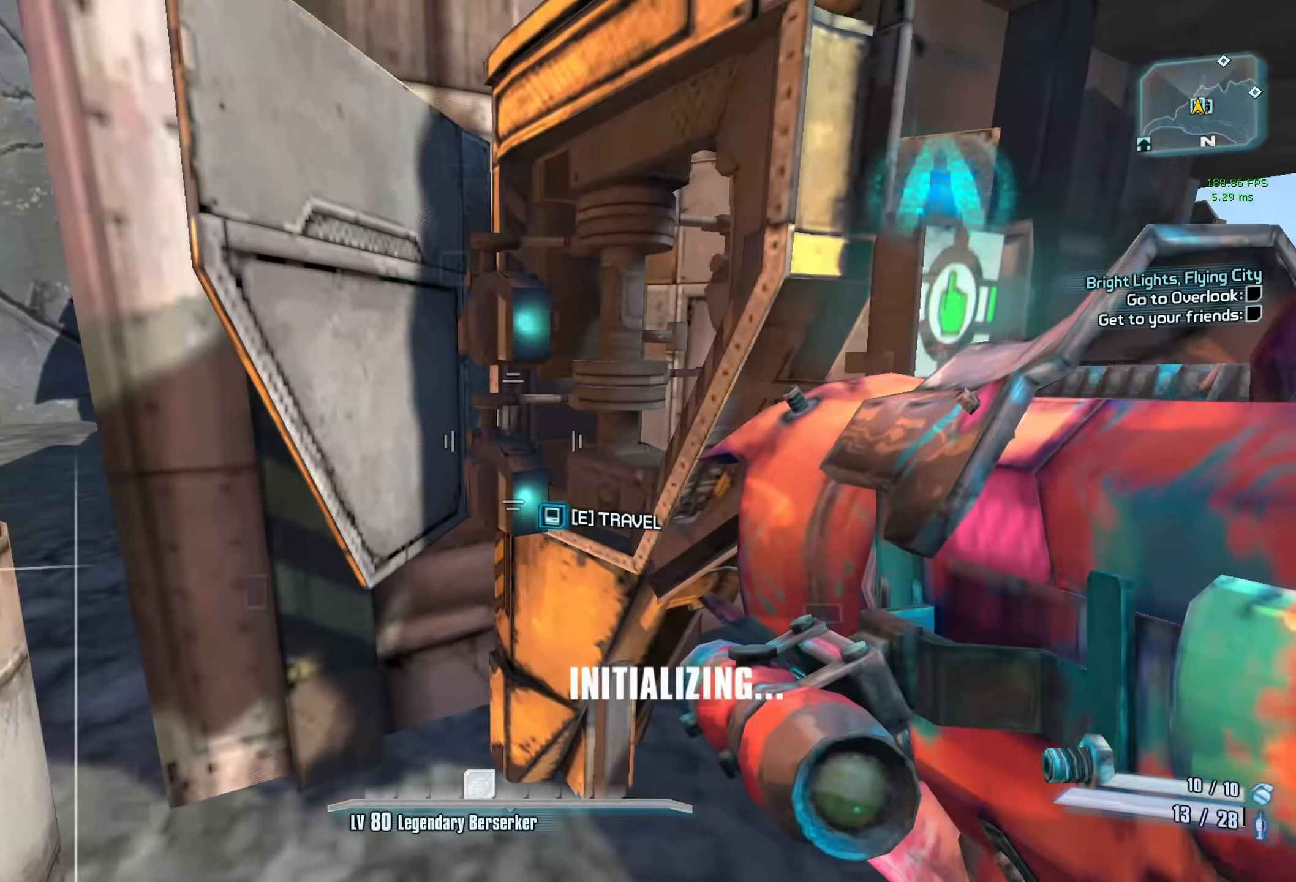
{"keys": [], "mouse": [], "events": [[33, "e", "down"], [133, "e", "up"], [317, "mouse_wheel_down", "down"], [417, "mouse_wheel_down", "up"], [467, "space", "down"], [500, "space", "up"]]}